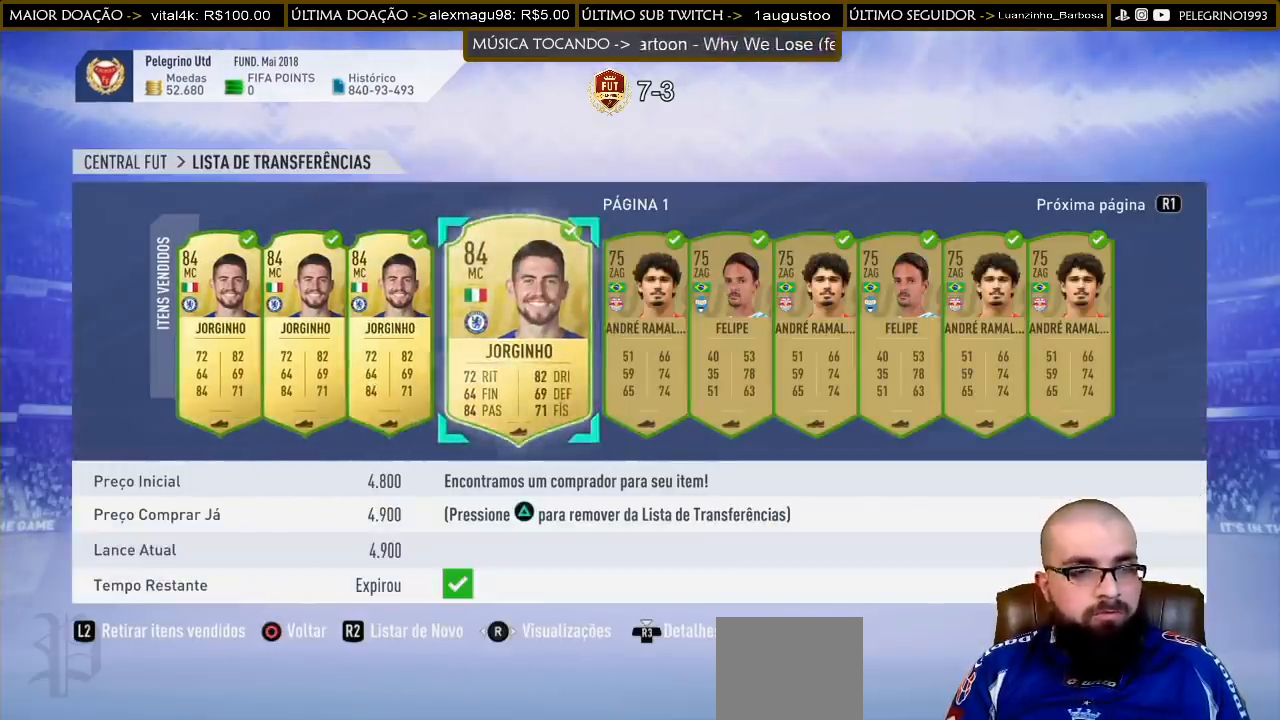
Gameplay with a controller (PlayStation layout); each line is a JSON object with the inputs held at the frame after it. "events" lists button and stick changes between this image and that frame as [ms after this image, input, new state], when the widget could be followed in between.
{"buttons": [], "left_stick": "center", "right_stick": "center", "events": [[100, "DPAD_LEFT", "up"], [167, "DPAD_LEFT", "down"], [267, "DPAD_LEFT", "up"], [400, "DPAD_LEFT", "down"], [467, "DPAD_LEFT", "up"]]}
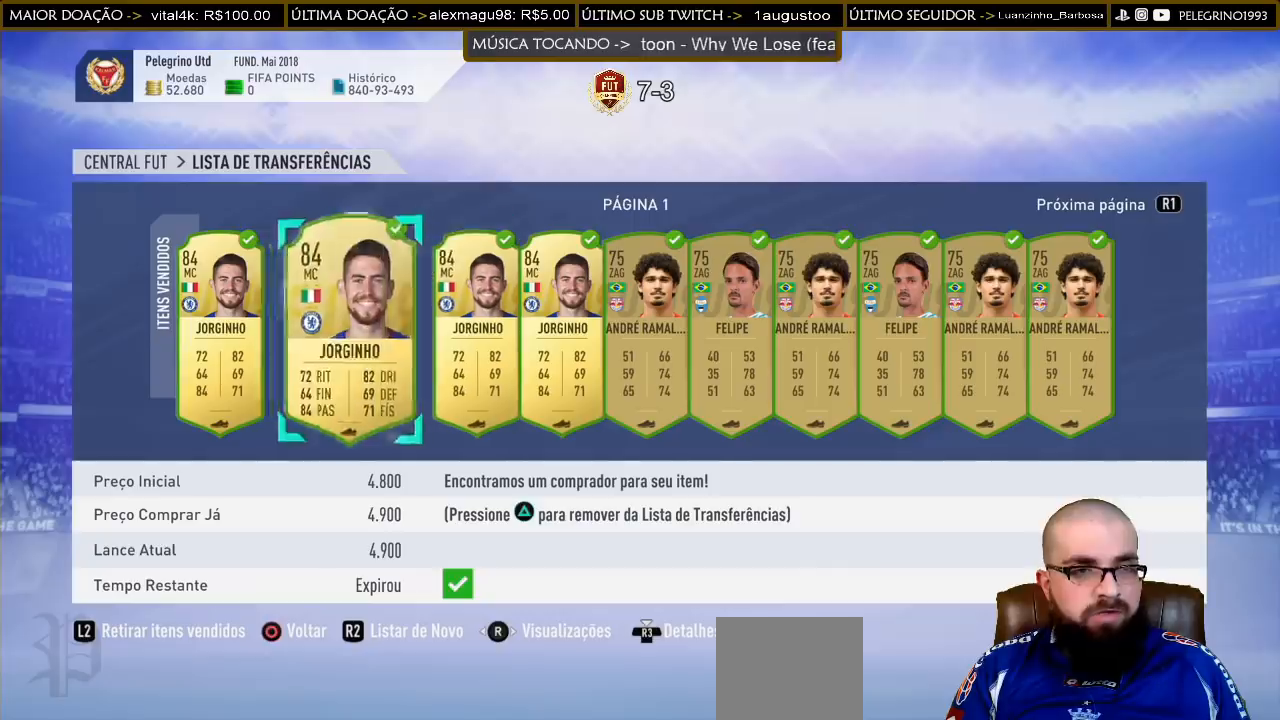
{"buttons": [], "left_stick": "center", "right_stick": "center", "events": [[367, "DPAD_RIGHT", "down"], [467, "DPAD_RIGHT", "up"]]}
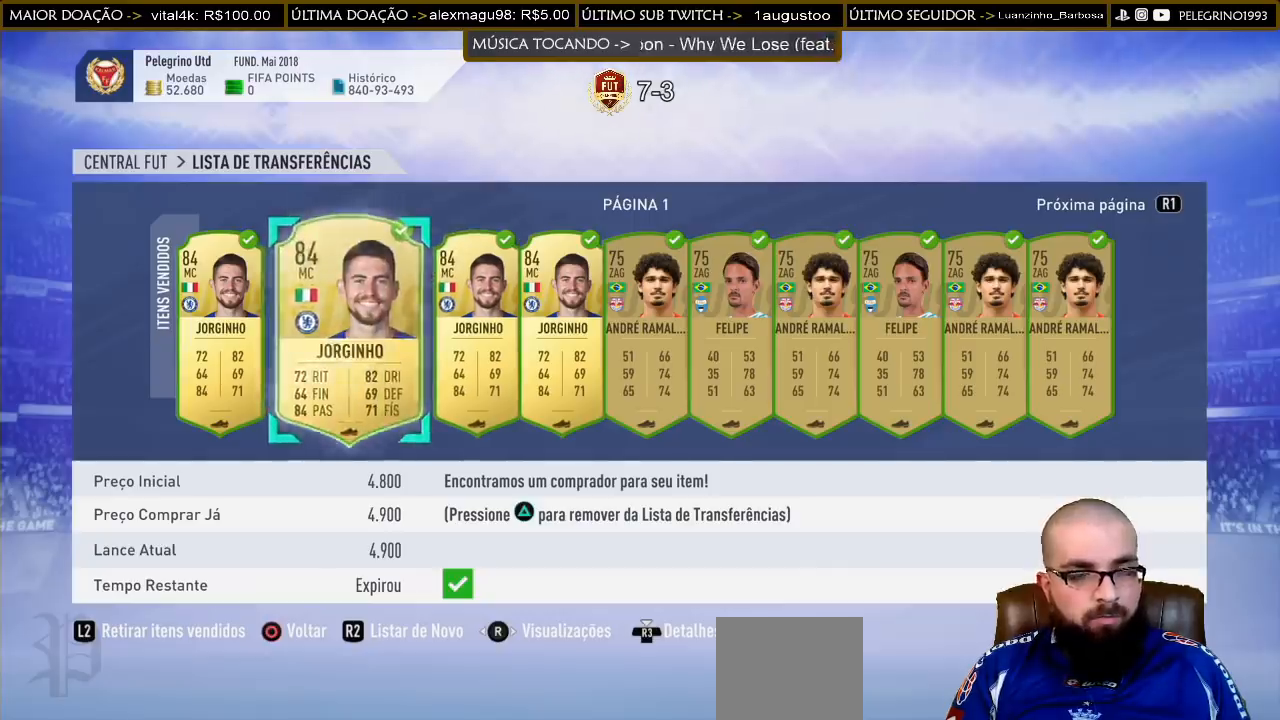
{"buttons": ["DPAD_RIGHT"], "left_stick": "center", "right_stick": "center", "events": [[67, "DPAD_RIGHT", "down"], [167, "DPAD_RIGHT", "up"], [233, "DPAD_RIGHT", "down"], [333, "DPAD_RIGHT", "up"], [467, "DPAD_RIGHT", "down"]]}
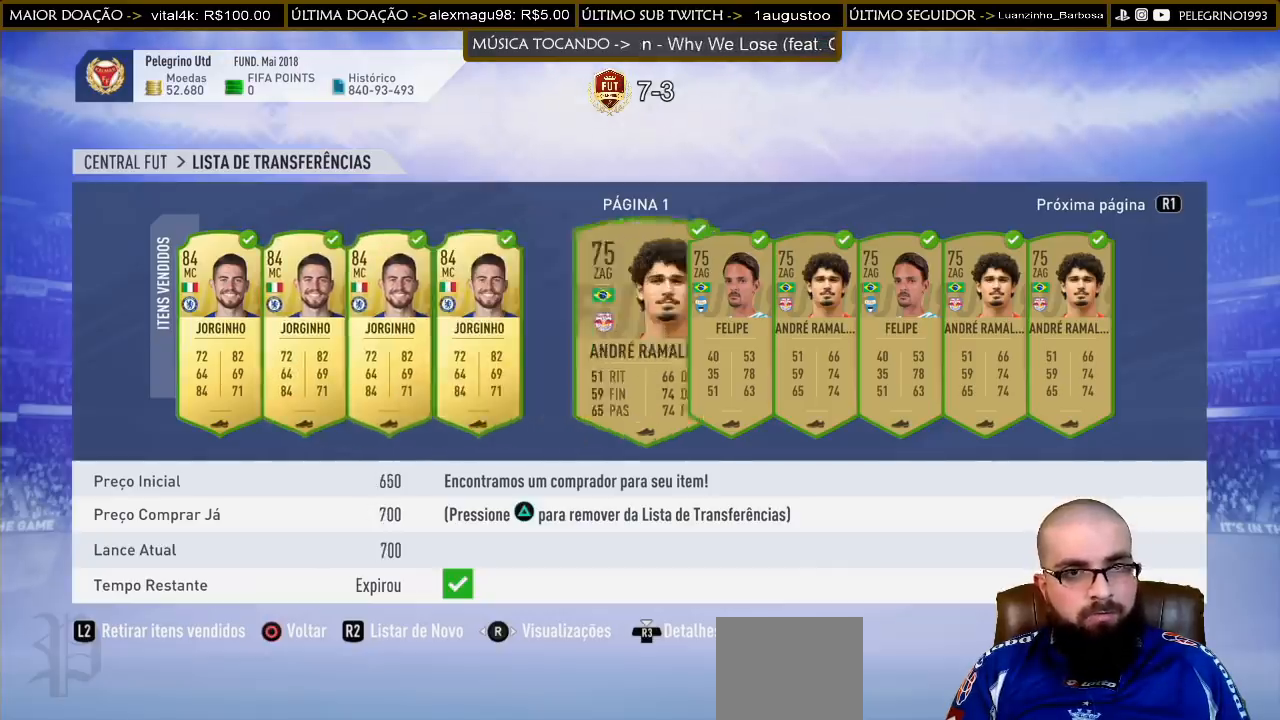
{"buttons": ["DPAD_RIGHT"], "left_stick": "center", "right_stick": "center", "events": [[167, "DPAD_RIGHT", "up"], [233, "DPAD_RIGHT", "down"], [367, "DPAD_RIGHT", "up"], [433, "DPAD_RIGHT", "down"]]}
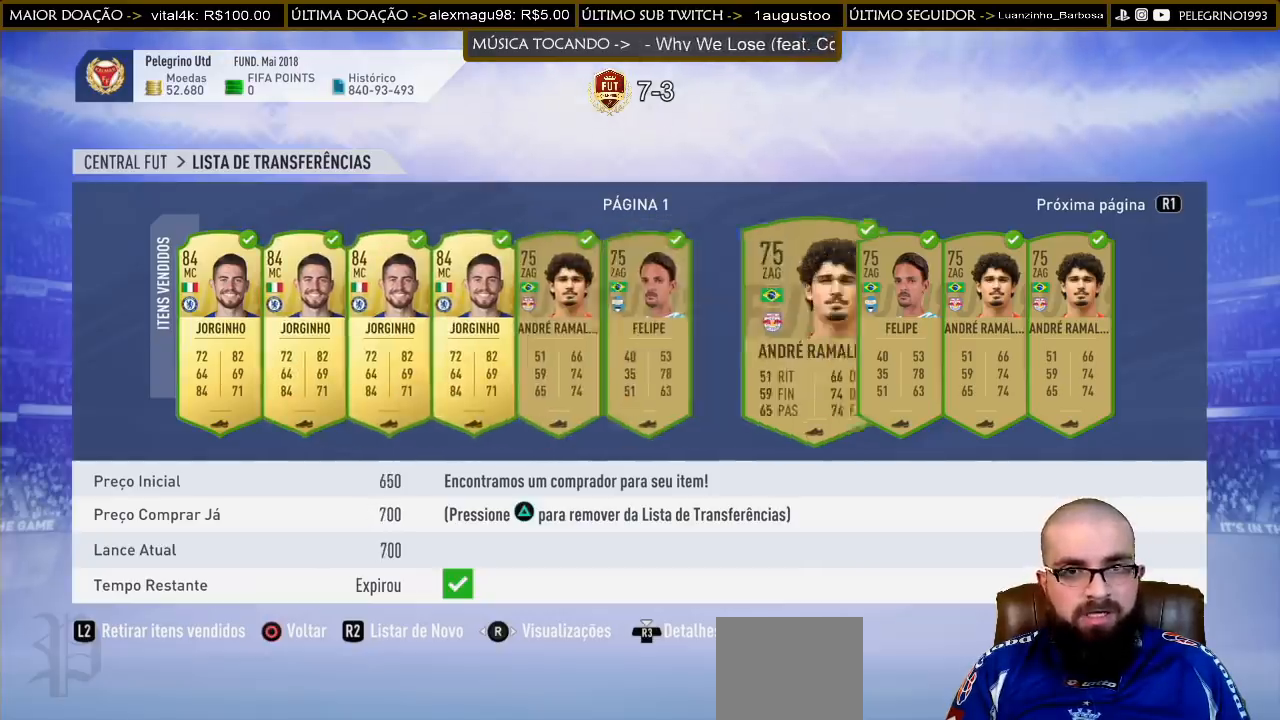
{"buttons": [], "left_stick": "center", "right_stick": "center", "events": [[33, "DPAD_RIGHT", "up"], [100, "DPAD_RIGHT", "down"], [167, "DPAD_RIGHT", "up"], [233, "DPAD_RIGHT", "down"], [333, "DPAD_RIGHT", "up"], [400, "DPAD_RIGHT", "down"], [500, "DPAD_RIGHT", "up"]]}
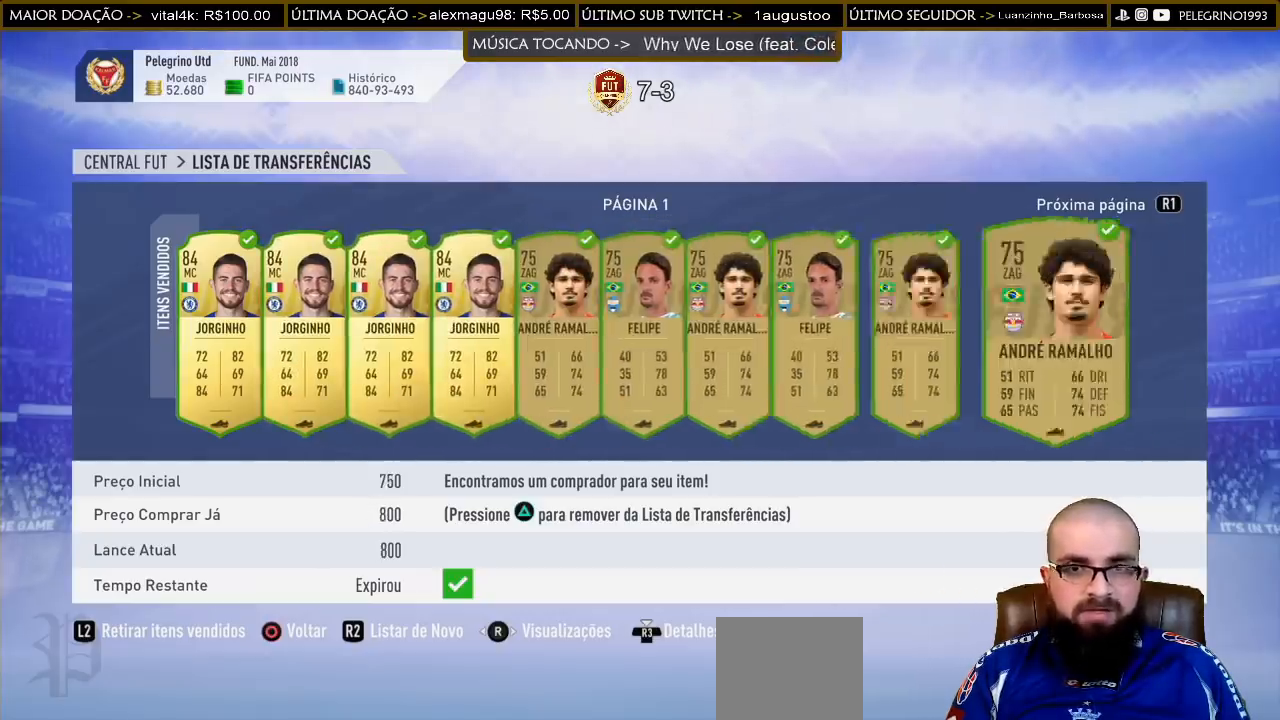
{"buttons": ["DPAD_RIGHT"], "left_stick": "center", "right_stick": "center", "events": [[33, "DPAD_RIGHT", "down"], [167, "DPAD_RIGHT", "up"], [233, "DPAD_RIGHT", "down"], [333, "DPAD_RIGHT", "up"], [467, "DPAD_RIGHT", "down"]]}
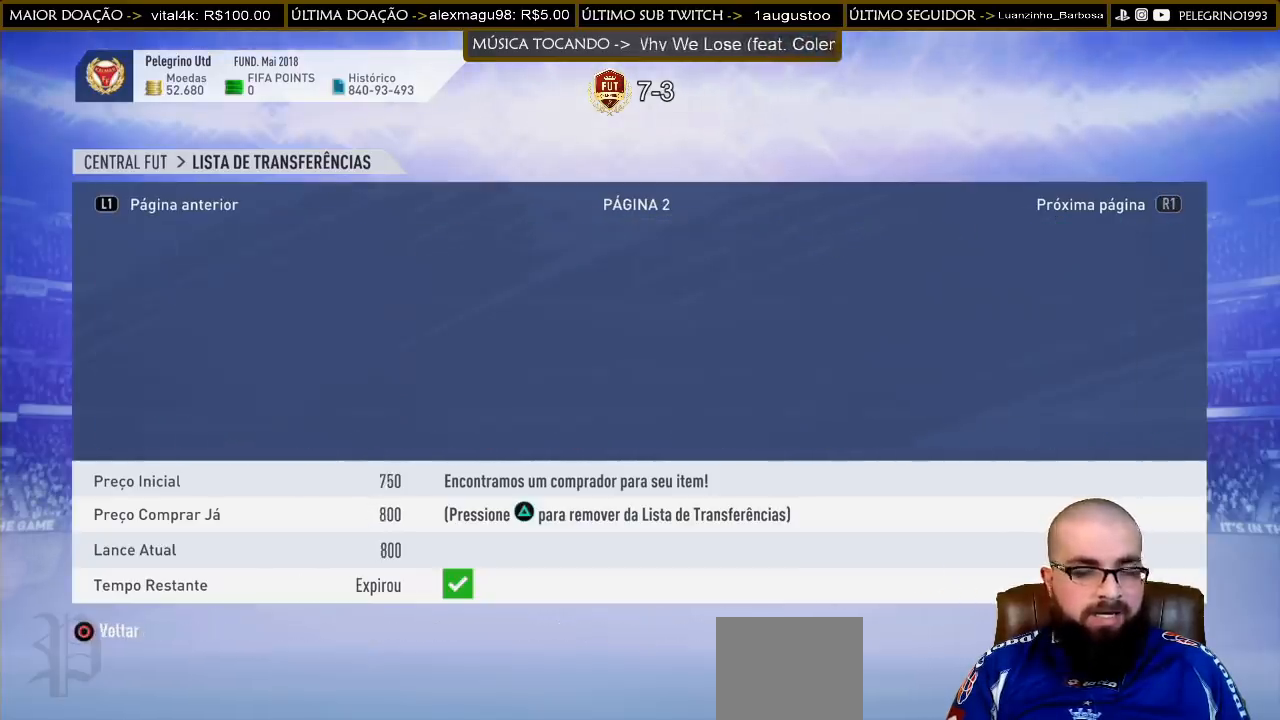
{"buttons": [], "left_stick": "center", "right_stick": "center", "events": [[100, "DPAD_RIGHT", "up"], [200, "DPAD_RIGHT", "down"], [300, "DPAD_RIGHT", "up"], [367, "DPAD_RIGHT", "down"], [500, "DPAD_RIGHT", "up"]]}
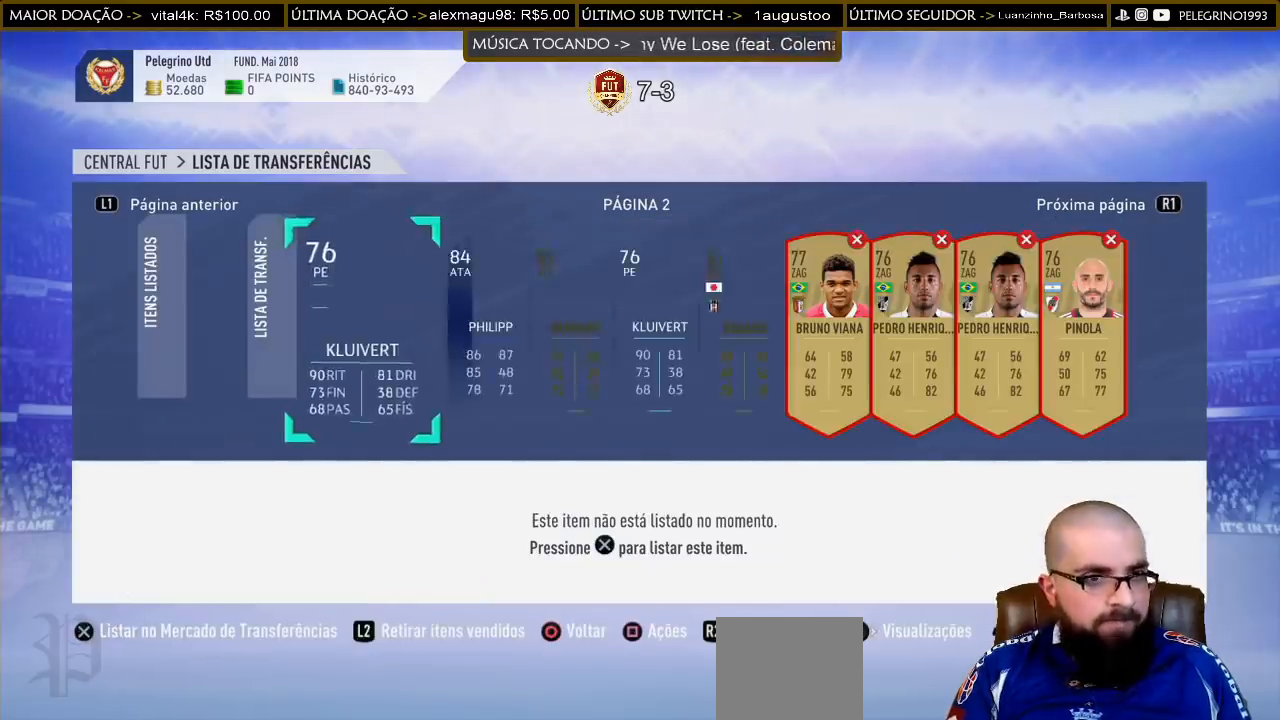
{"buttons": [], "left_stick": "center", "right_stick": "center", "events": [[67, "DPAD_RIGHT", "down"], [133, "DPAD_RIGHT", "up"], [367, "DPAD_RIGHT", "down"], [467, "DPAD_RIGHT", "up"]]}
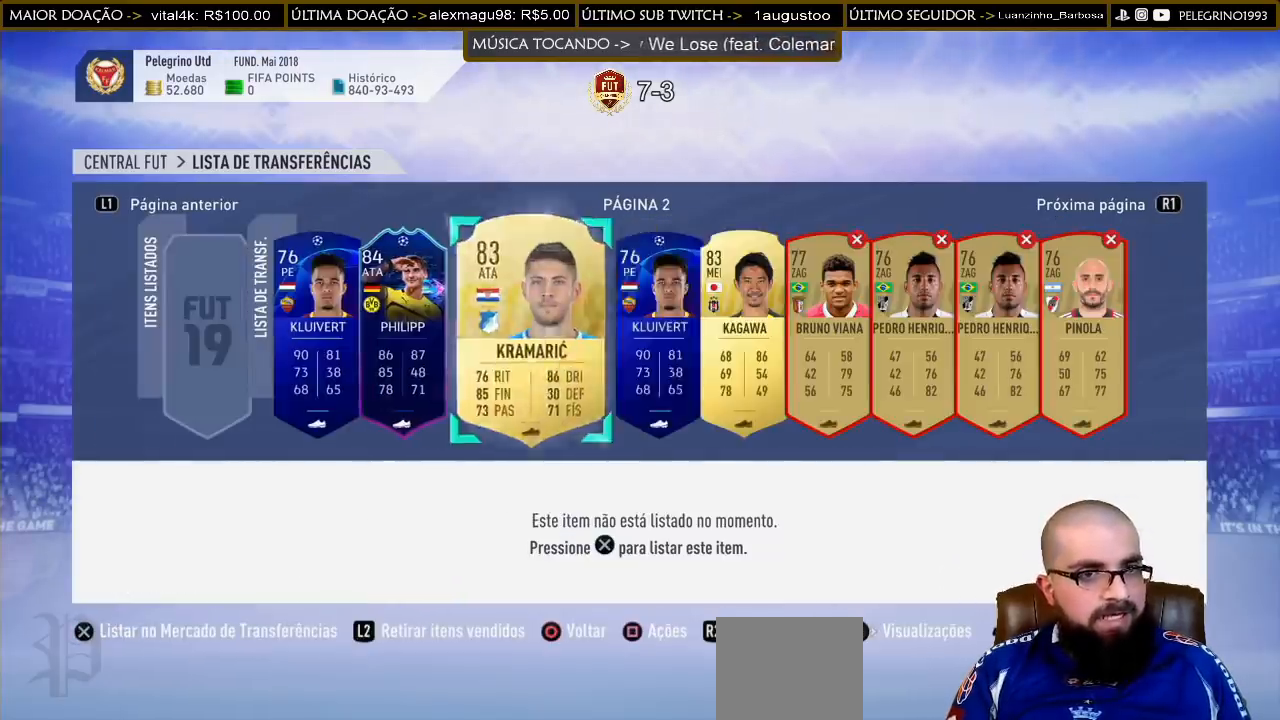
{"buttons": [], "left_stick": "center", "right_stick": "center", "events": [[267, "L2", "down"], [433, "L2", "up"]]}
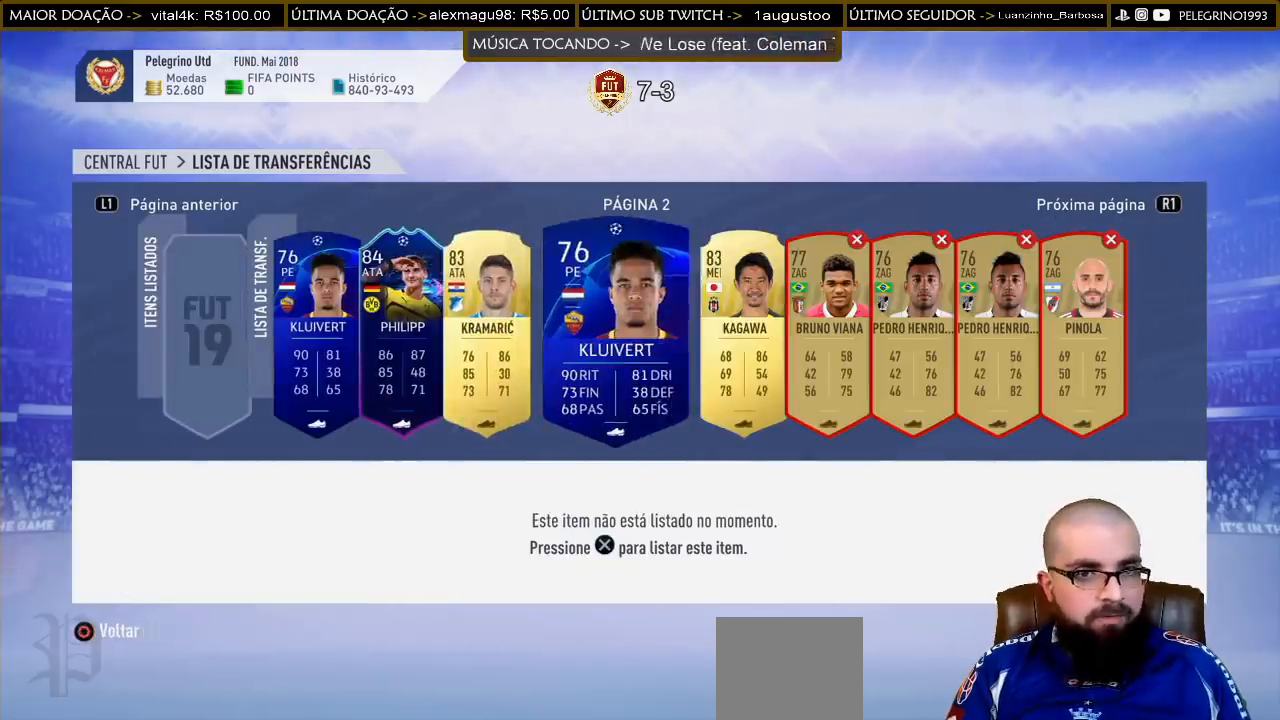
{"buttons": [], "left_stick": "center", "right_stick": "center", "events": []}
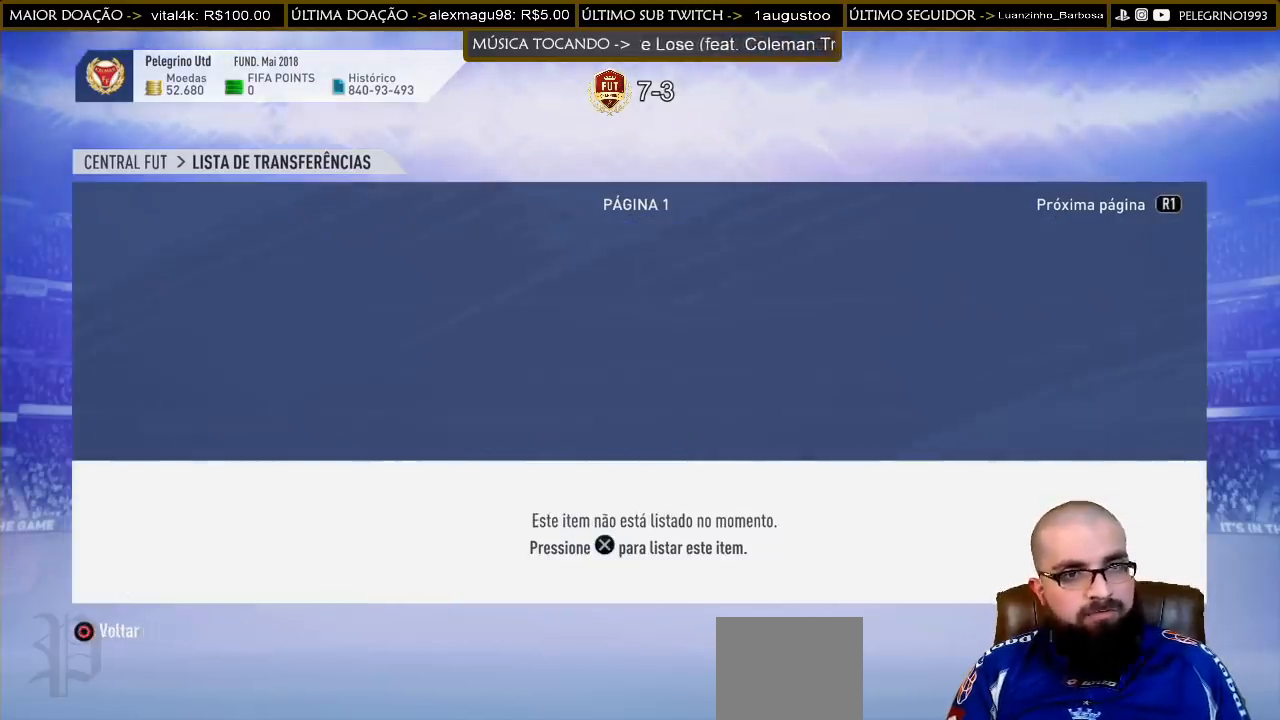
{"buttons": [], "left_stick": "center", "right_stick": "center", "events": [[367, "DPAD_RIGHT", "down"], [467, "DPAD_RIGHT", "up"]]}
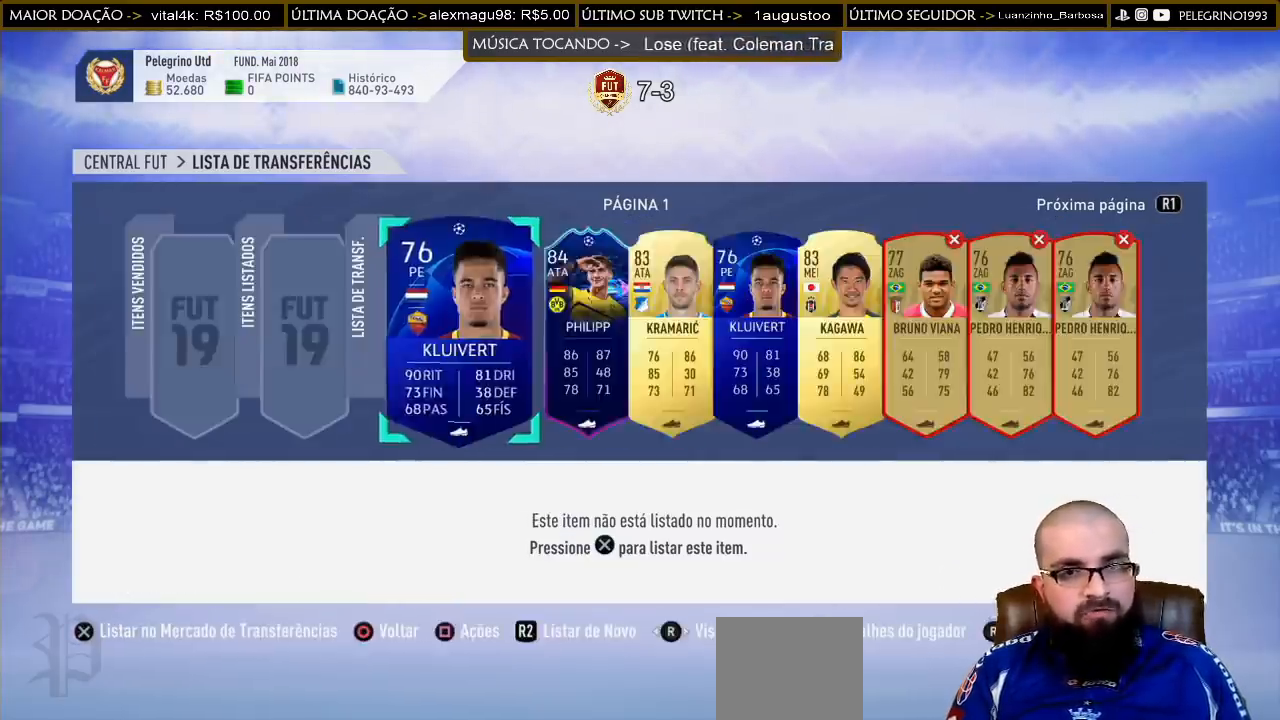
{"buttons": [], "left_stick": "center", "right_stick": "center", "events": [[33, "DPAD_RIGHT", "down"], [100, "DPAD_RIGHT", "up"], [167, "DPAD_RIGHT", "down"], [467, "DPAD_RIGHT", "up"]]}
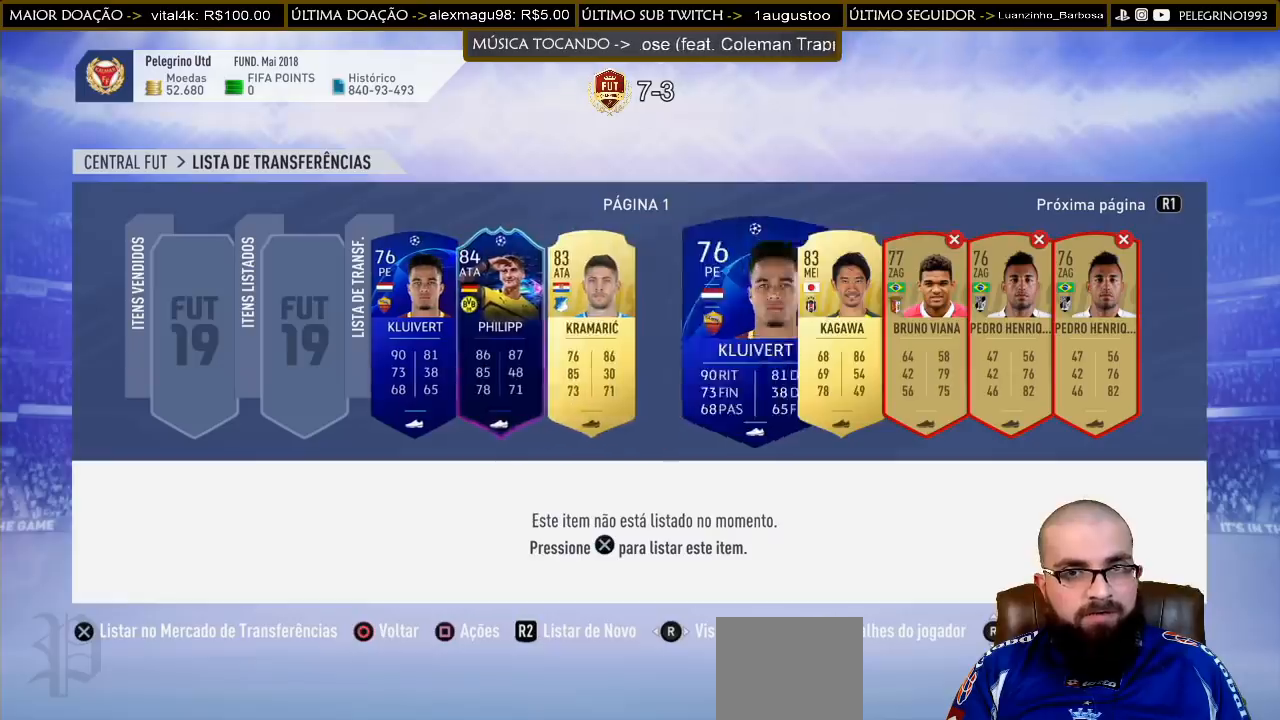
{"buttons": [], "left_stick": "center", "right_stick": "center", "events": [[67, "DPAD_RIGHT", "down"], [133, "DPAD_RIGHT", "up"], [300, "R2", "down"], [367, "R2", "up"]]}
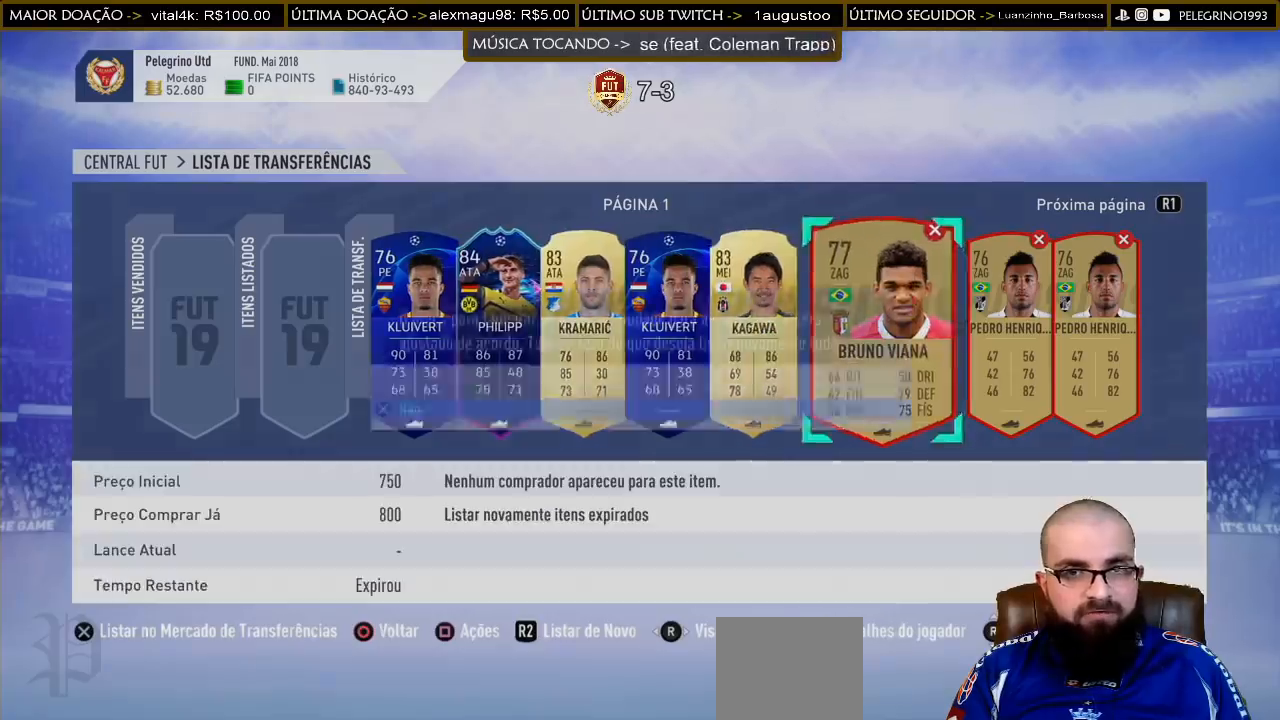
{"buttons": [], "left_stick": "center", "right_stick": "center", "events": [[167, "DPAD_UP", "down"], [300, "DPAD_UP", "up"]]}
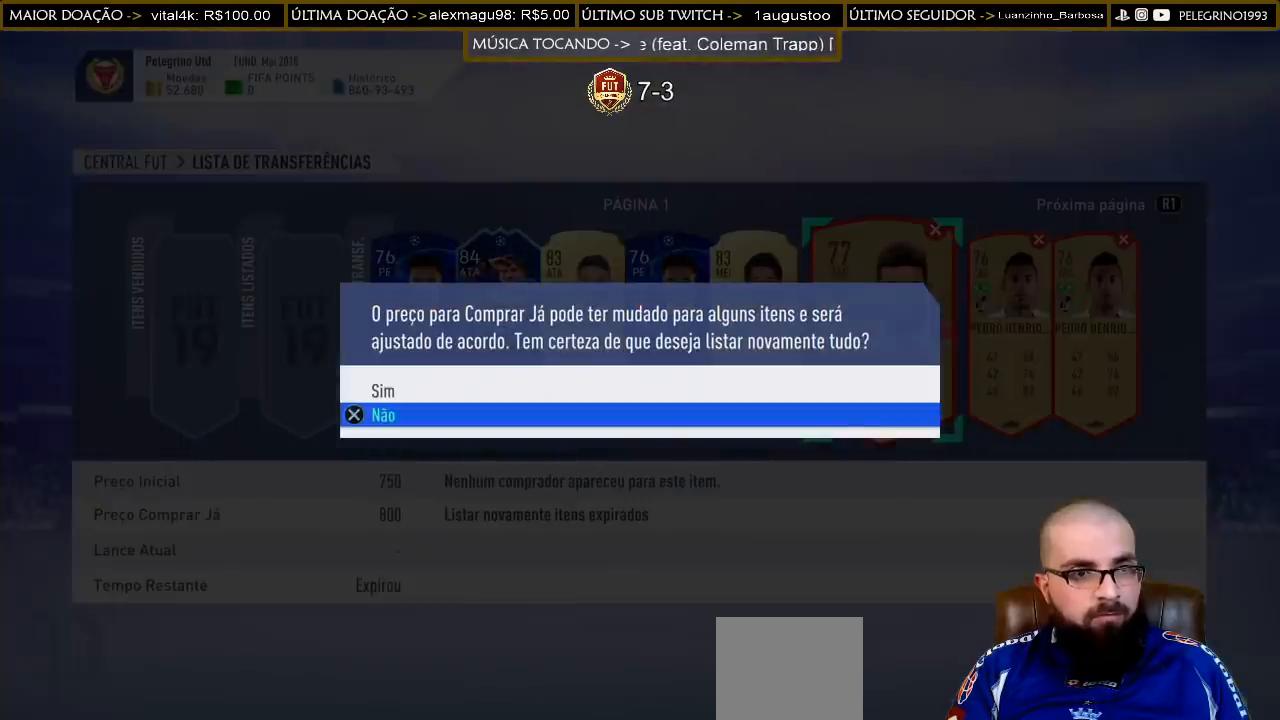
{"buttons": [], "left_stick": "center", "right_stick": "center", "events": [[133, "DPAD_UP", "down"], [267, "DPAD_UP", "up"]]}
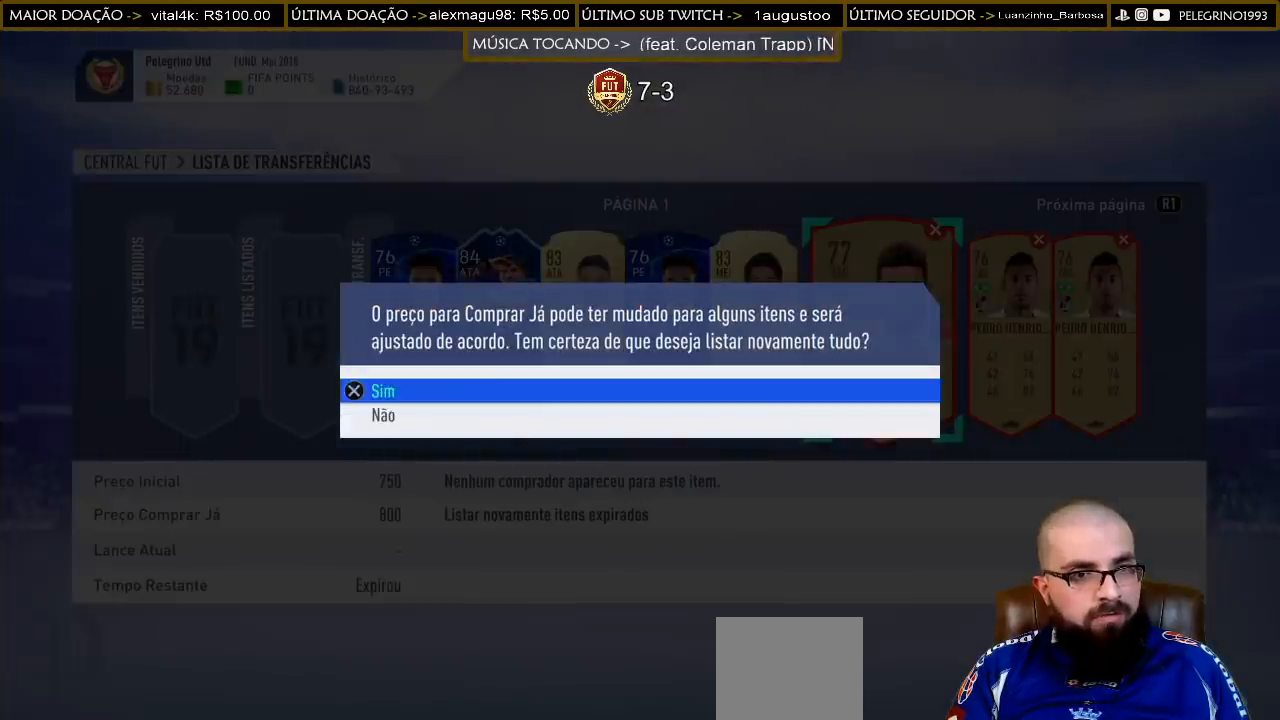
{"buttons": [], "left_stick": "center", "right_stick": "center", "events": [[33, "CROSS", "down"], [167, "CROSS", "up"]]}
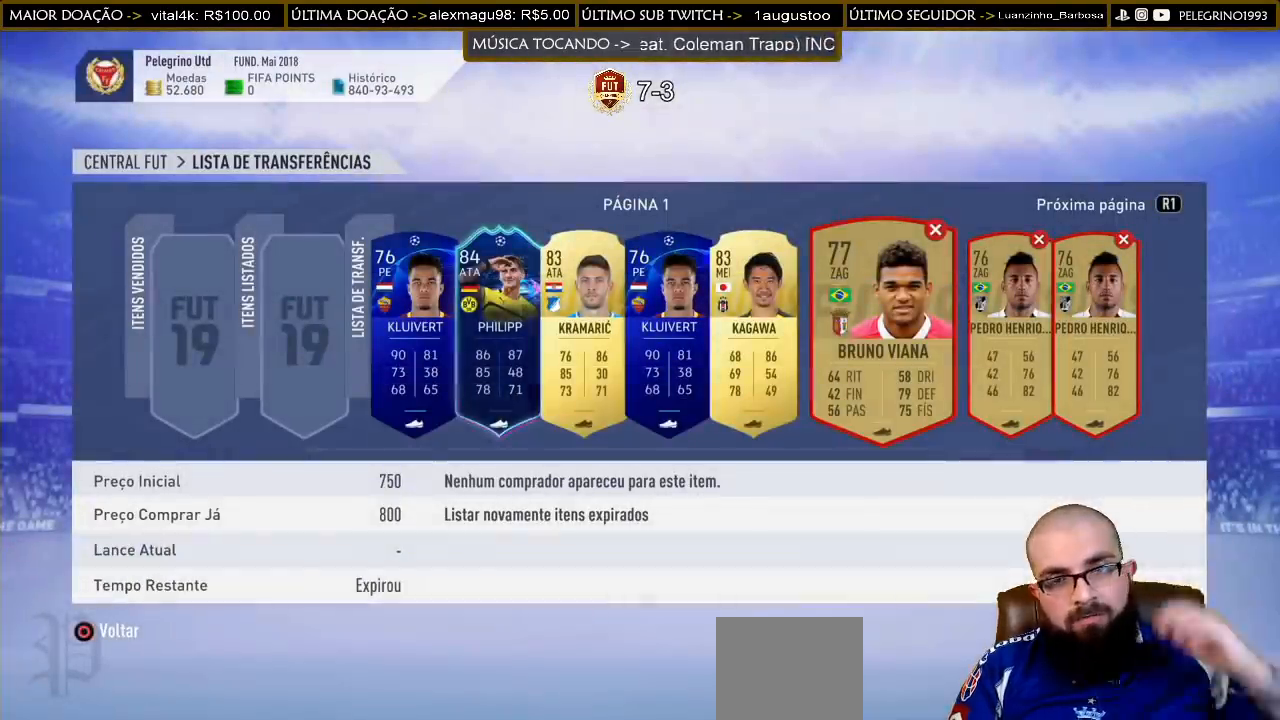
{"buttons": [], "left_stick": "center", "right_stick": "center", "events": []}
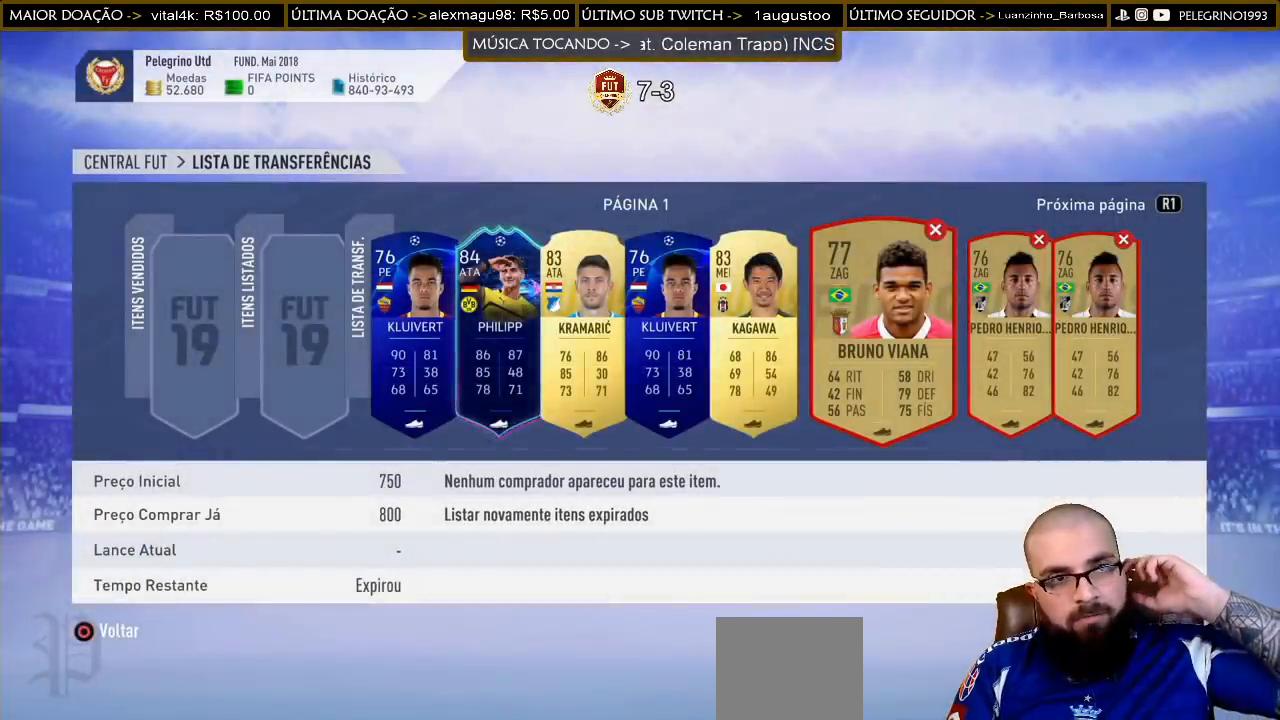
{"buttons": [], "left_stick": "center", "right_stick": "center", "events": []}
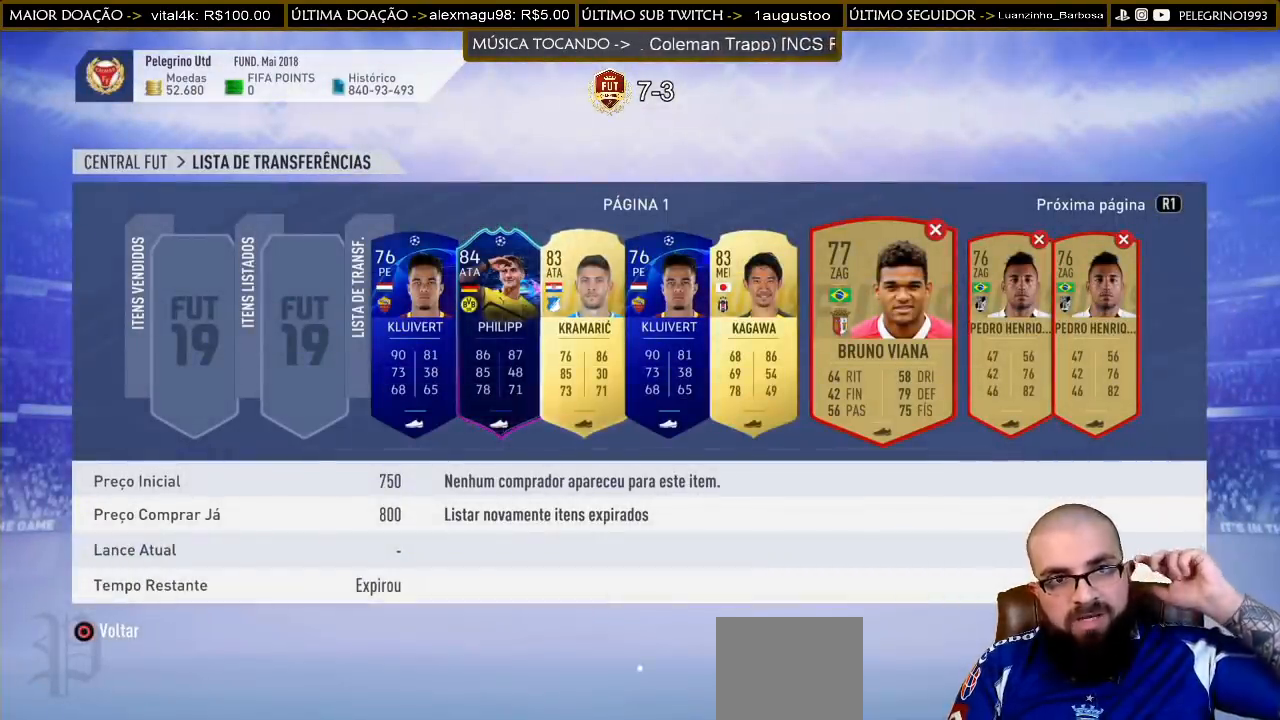
{"buttons": [], "left_stick": "center", "right_stick": "center", "events": []}
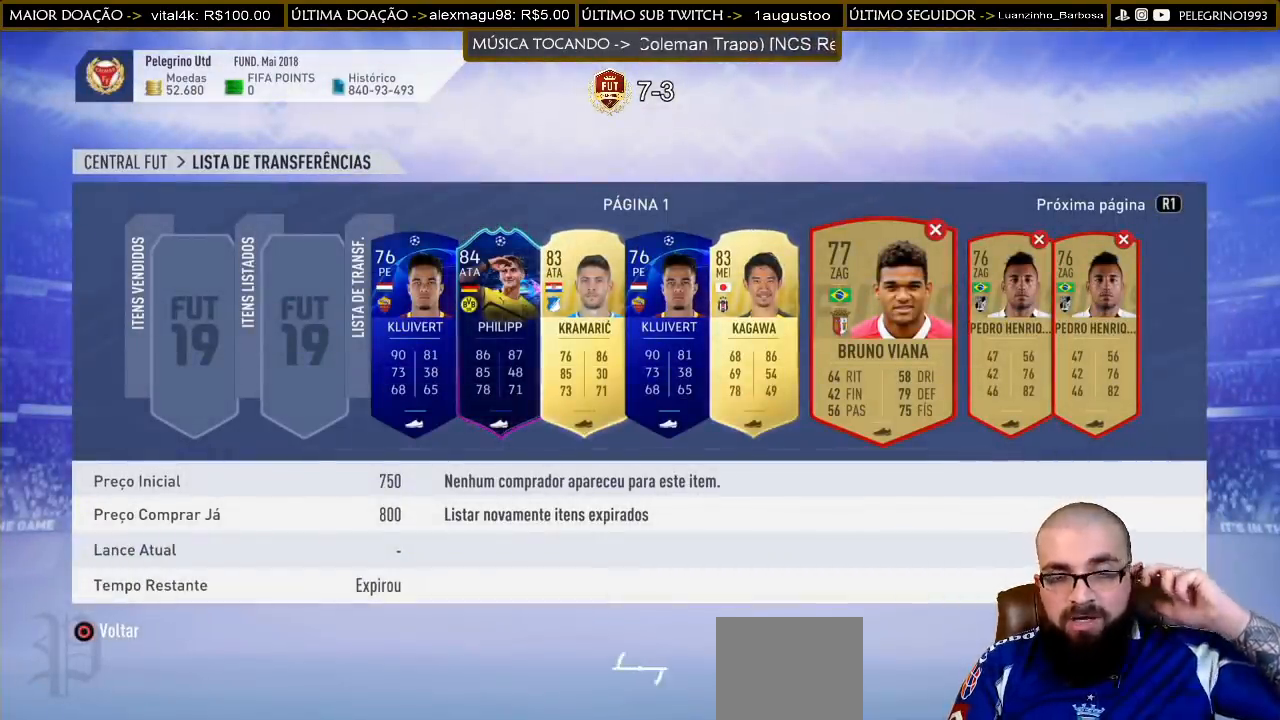
{"buttons": [], "left_stick": "center", "right_stick": "center", "events": []}
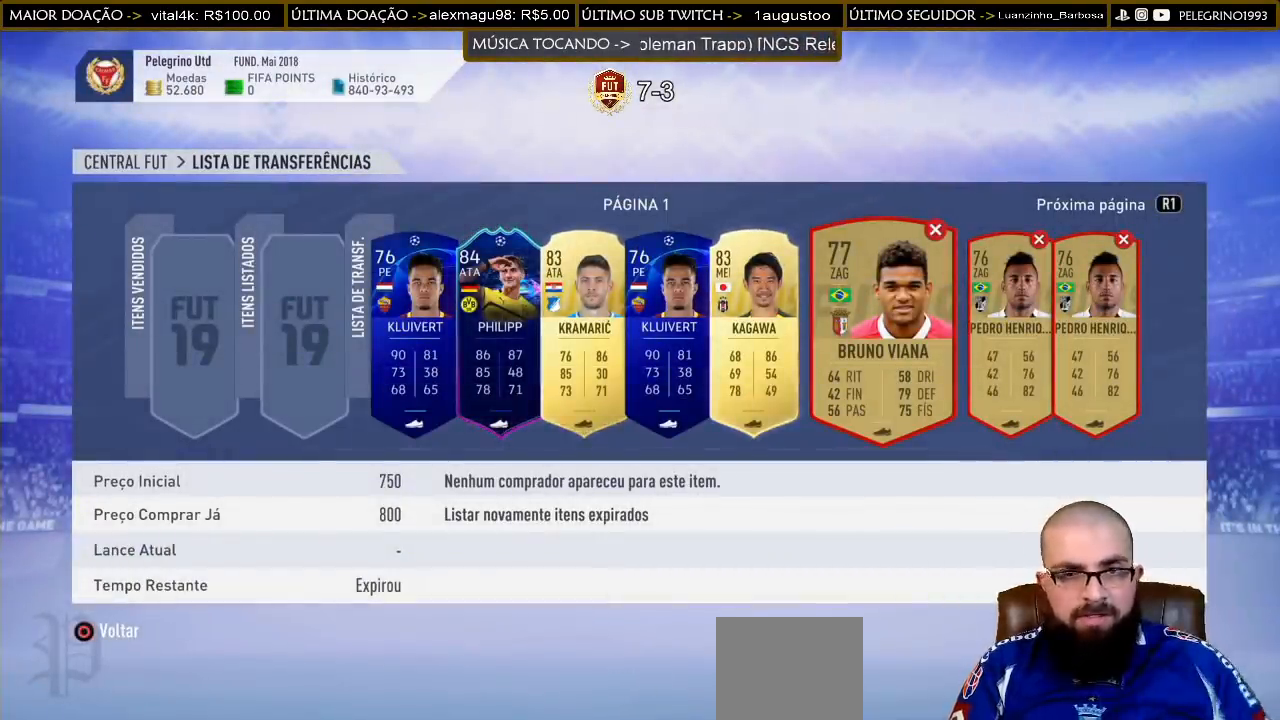
{"buttons": [], "left_stick": "center", "right_stick": "center", "events": []}
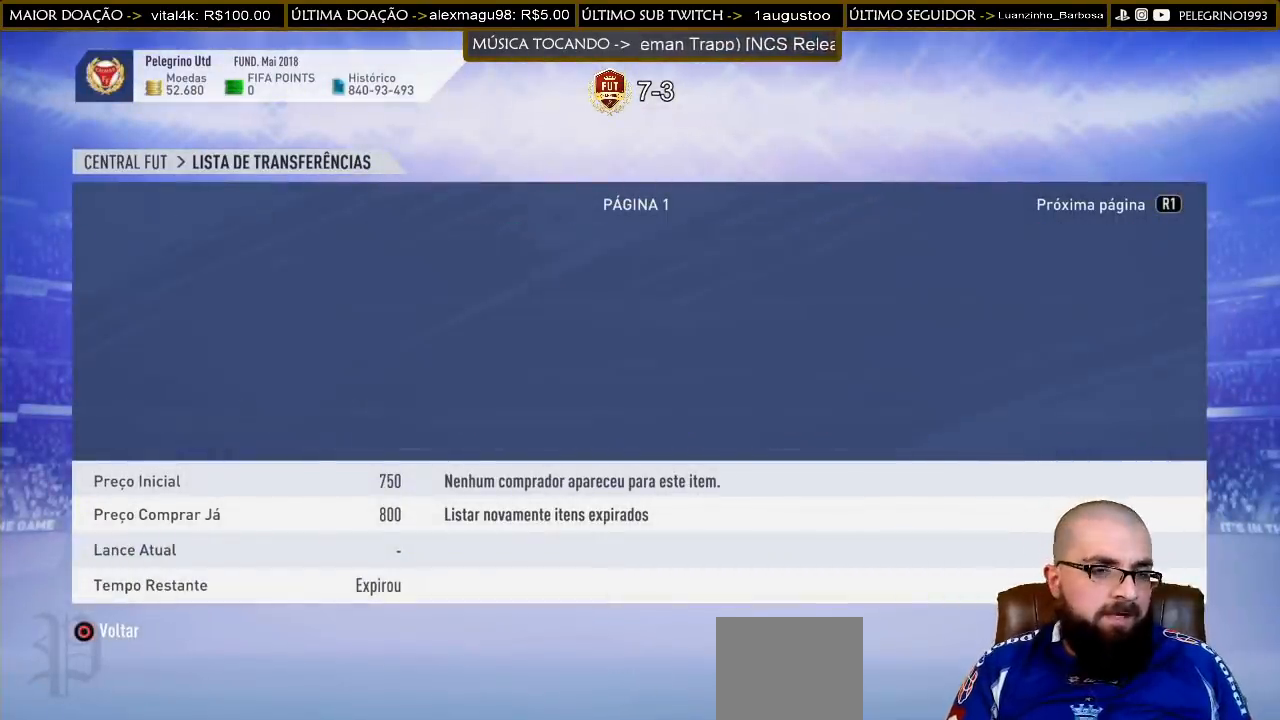
{"buttons": [], "left_stick": "center", "right_stick": "center", "events": []}
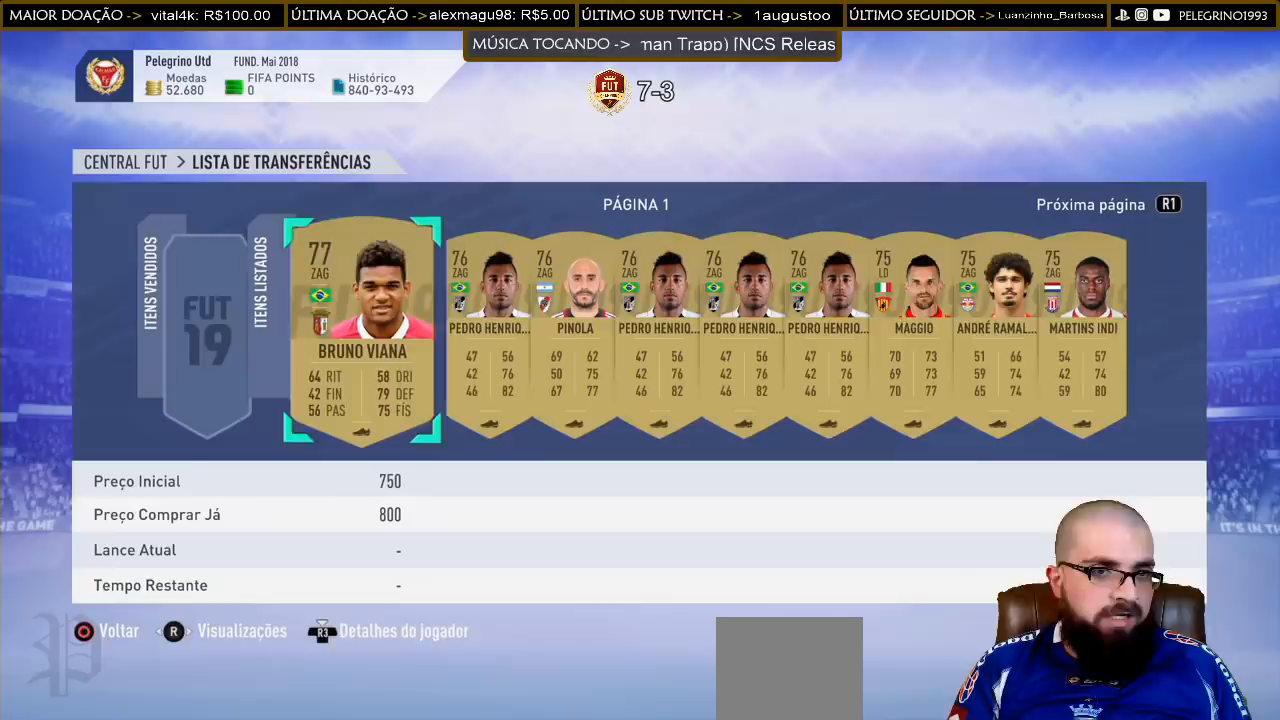
{"buttons": ["R1"], "left_stick": "center", "right_stick": "center", "events": [[500, "R1", "down"]]}
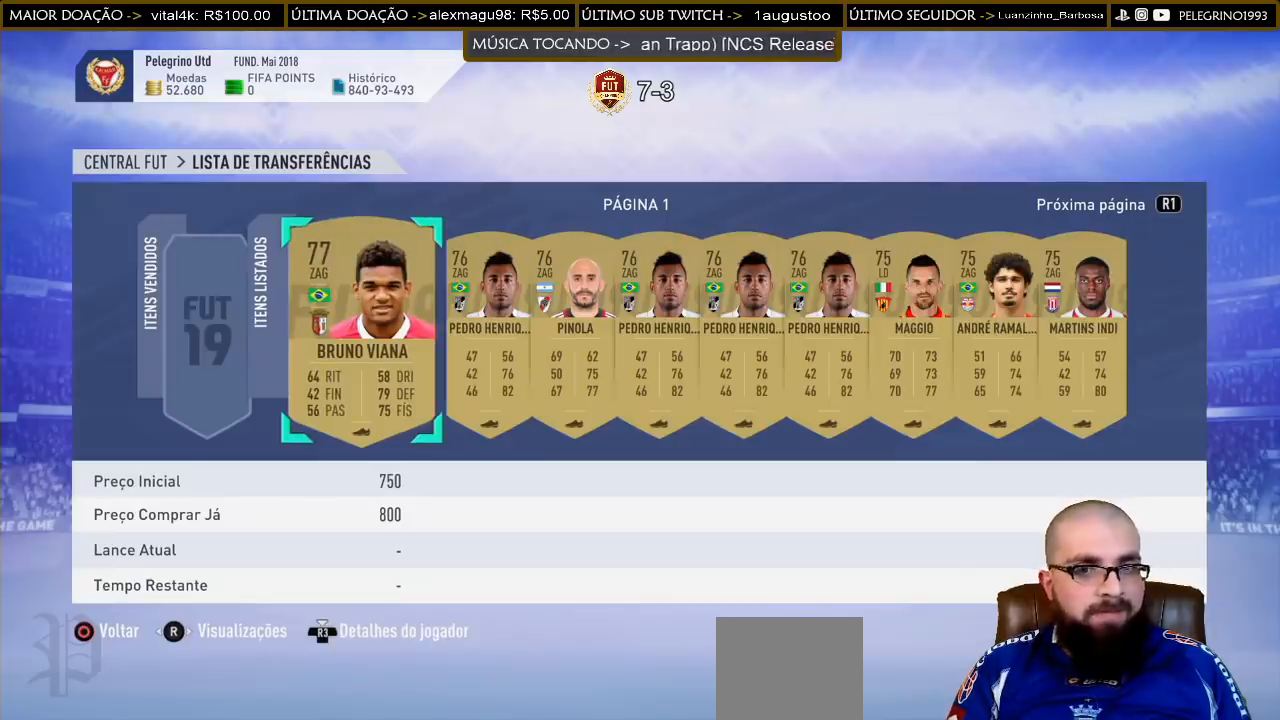
{"buttons": [], "left_stick": "center", "right_stick": "center", "events": [[100, "R1", "up"]]}
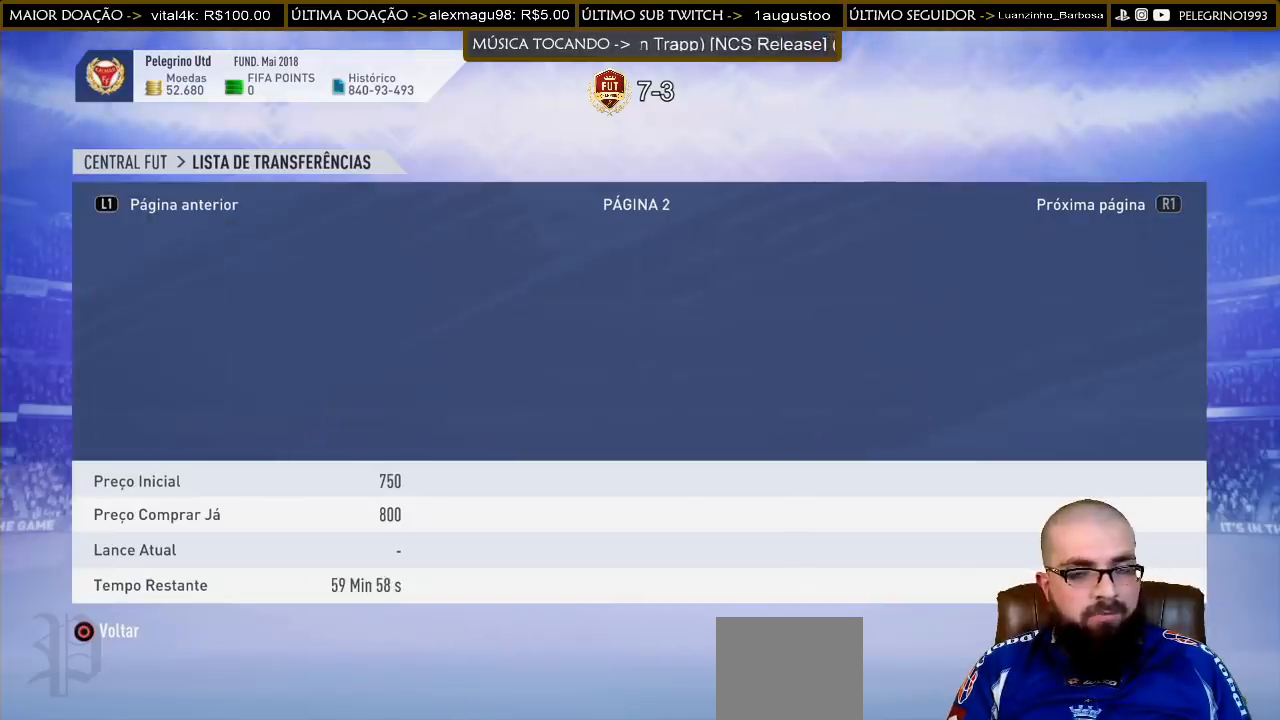
{"buttons": [], "left_stick": "center", "right_stick": "center", "events": []}